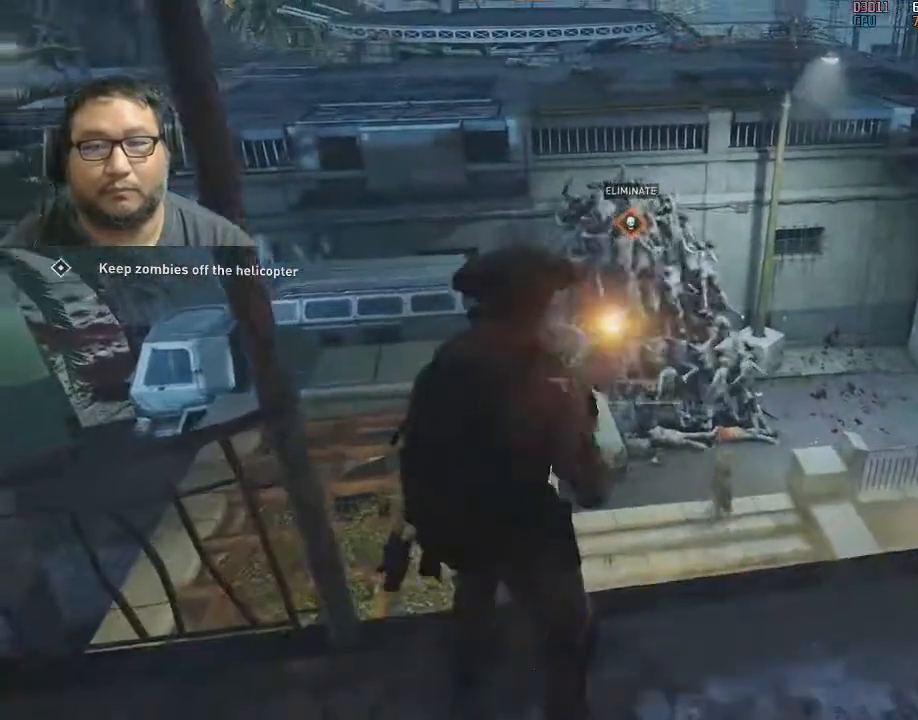
Gameplay with keyboard and mouse; each line is a JSON object with the keys and mouse buttons held at the frame after it. "events" lists presses ("down") and releases ("up") of "1", "2", "3", "4", "5", "a", "alt", "c", "caps_lock", "ctrl", "d", "e", "f", "g", "q", "r", "s", "shift", "space", "t", "tab", "v", "w", "x", "z", "mouse_left", "mouse_wheel" and "mouse_right" between this image and that frame as [ms after this image, input, new state], when the widget could be followed in between. "mouse_left", "mouse_wheel", "mouse_right" = the "left", "wheel", "right" buttons of the "mouse" list. No other keys are recorded. "wheel" means that the mouse wheel is clicked or scrolled. "mouse_move" is the direction in which the mouse moves at that frame (one of eight, or "still"), when it could be read.
{"keys": ["d", "s"], "mouse": [], "mouse_move": "right", "events": [[67, "s", "down"], [117, "a", "down"], [267, "a", "up"], [300, "a", "down"], [400, "a", "up"], [483, "d", "down"]]}
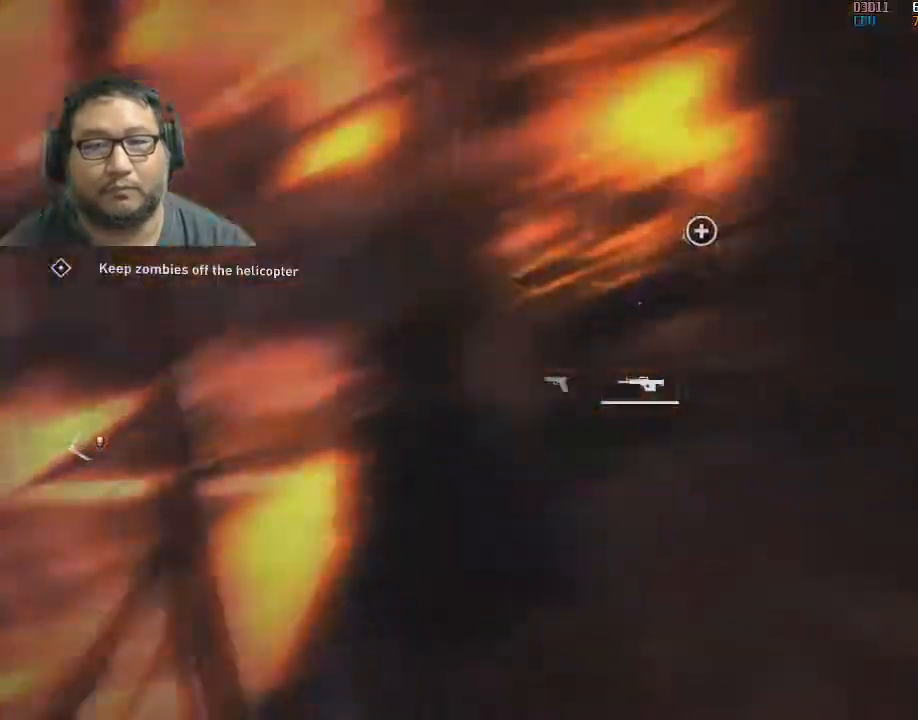
{"keys": ["s"], "mouse": [], "mouse_move": "still", "events": [[33, "d", "up"]]}
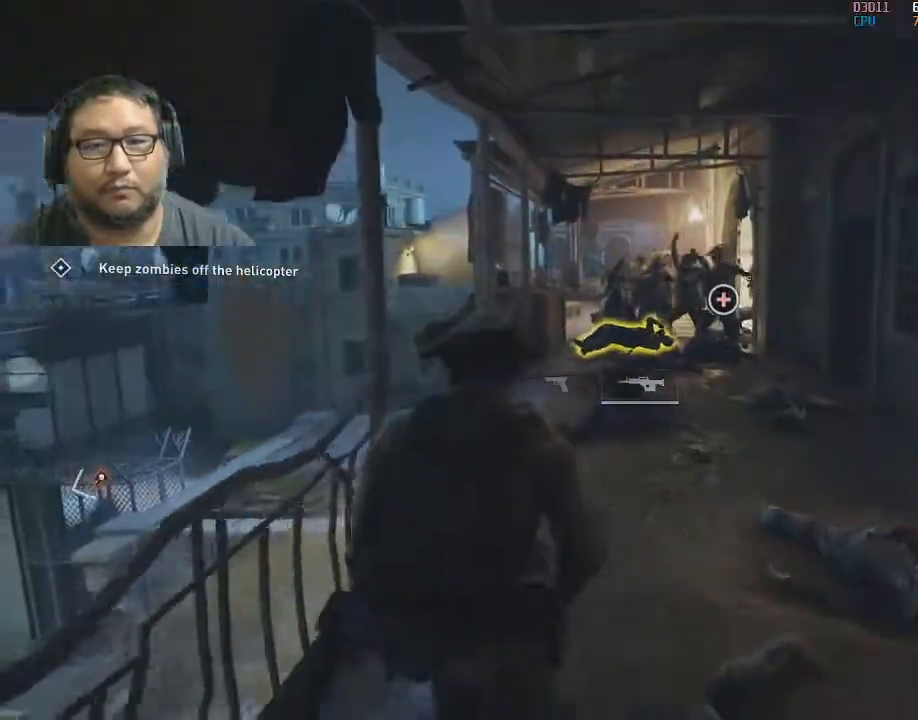
{"keys": [], "mouse": ["left"], "mouse_move": "still", "events": [[50, "mouse_left", "down"], [150, "mouse_left", "up"], [183, "mouse_left", "down"], [283, "mouse_left", "up"], [283, "s", "up"], [333, "mouse_left", "down"], [433, "mouse_left", "up"], [467, "mouse_left", "down"]]}
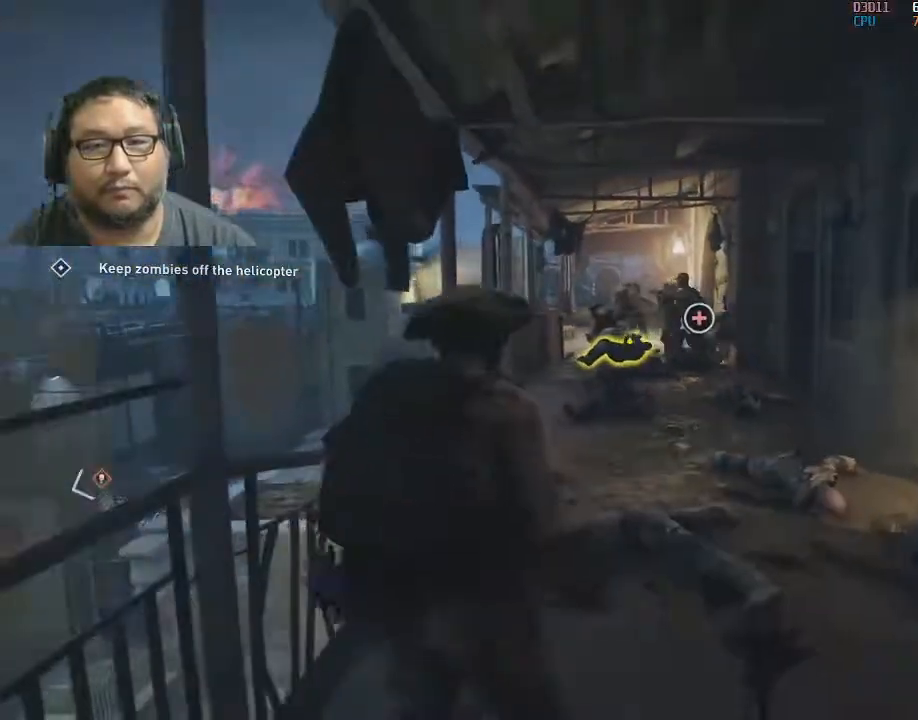
{"keys": [], "mouse": [], "mouse_move": "still", "events": [[117, "mouse_left", "up"], [117, "w", "down"], [167, "mouse_left", "down"], [250, "d", "down"], [300, "mouse_left", "up"], [350, "mouse_left", "down"], [400, "d", "up"], [433, "w", "up"], [483, "mouse_left", "up"]]}
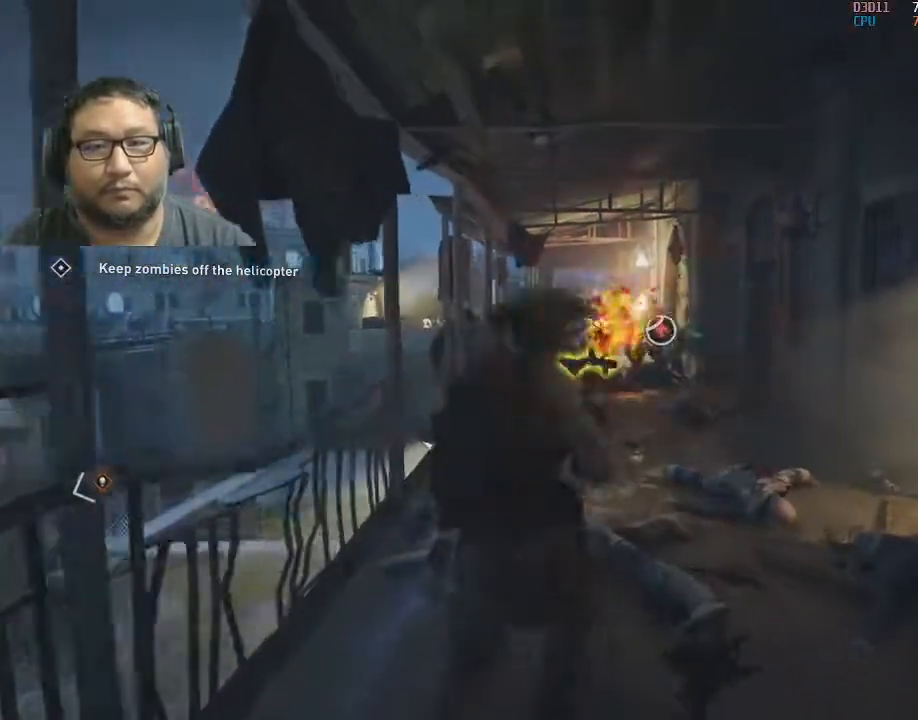
{"keys": ["s"], "mouse": ["left"], "mouse_move": "still", "events": [[33, "mouse_left", "down"], [183, "mouse_left", "up"], [217, "mouse_left", "down"], [367, "mouse_left", "up"], [367, "s", "down"], [417, "mouse_left", "down"]]}
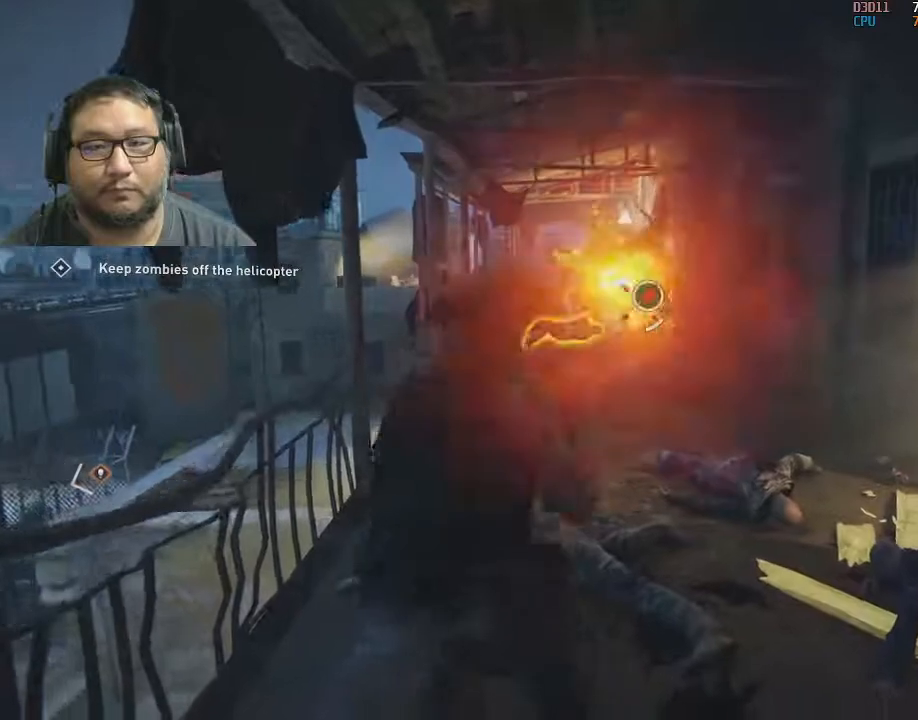
{"keys": ["w"], "mouse": [], "mouse_move": "still", "events": [[50, "mouse_left", "up"], [100, "mouse_left", "down"], [100, "s", "up"], [250, "w", "down"], [283, "d", "down"], [283, "mouse_left", "up"], [333, "d", "up"], [333, "mouse_left", "down"], [483, "mouse_left", "up"]]}
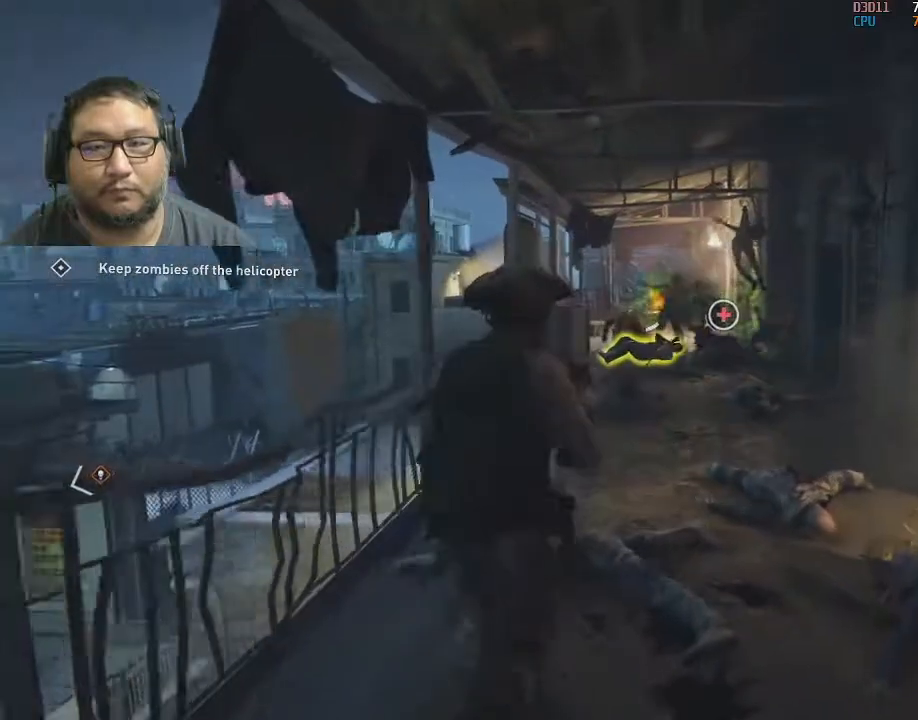
{"keys": ["s"], "mouse": ["left"], "mouse_move": "still", "events": [[33, "mouse_left", "down"], [117, "d", "down"], [167, "d", "up"], [167, "mouse_left", "up"], [200, "mouse_left", "down"], [200, "w", "up"], [350, "mouse_left", "up"], [350, "s", "down"], [400, "mouse_left", "down"]]}
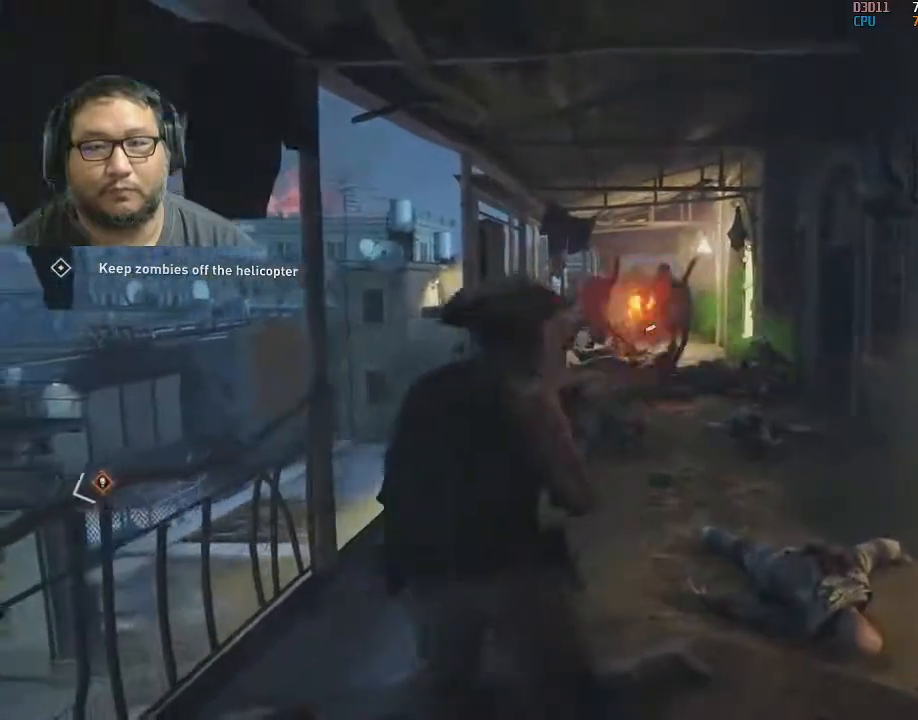
{"keys": [], "mouse": ["left"], "mouse_move": "still", "events": [[50, "mouse_left", "up"], [83, "mouse_left", "down"], [133, "s", "up"], [233, "mouse_left", "up"], [283, "mouse_left", "down"], [367, "s", "down"], [417, "mouse_left", "up"], [417, "s", "up"], [450, "mouse_left", "down"]]}
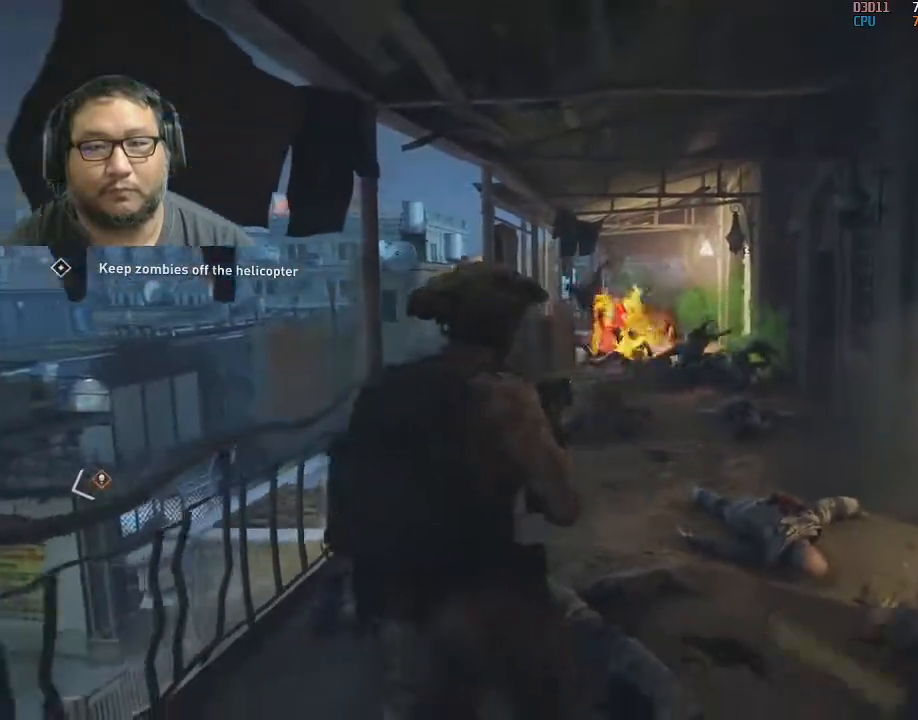
{"keys": ["w"], "mouse": [], "mouse_move": "still", "events": [[100, "mouse_left", "up"], [150, "mouse_left", "down"], [200, "w", "down"], [250, "mouse_left", "up"], [333, "mouse_left", "down"], [483, "mouse_left", "up"]]}
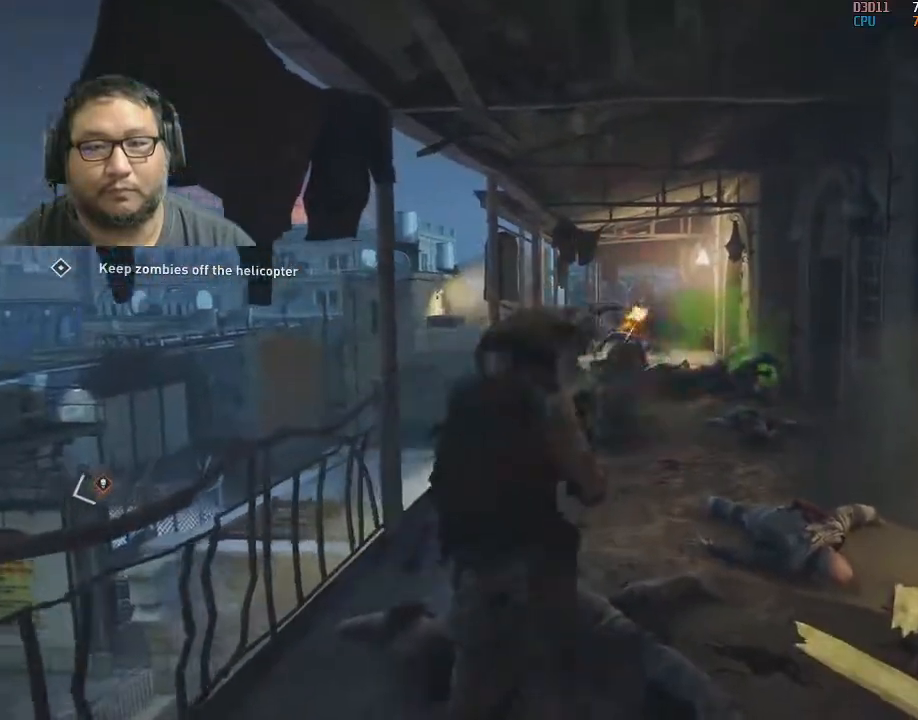
{"keys": ["w"], "mouse": ["left"], "mouse_move": "still", "events": [[17, "mouse_left", "down"], [117, "d", "down"], [167, "mouse_left", "up"], [217, "d", "up"], [217, "mouse_left", "down"], [350, "mouse_left", "up"], [400, "mouse_left", "down"]]}
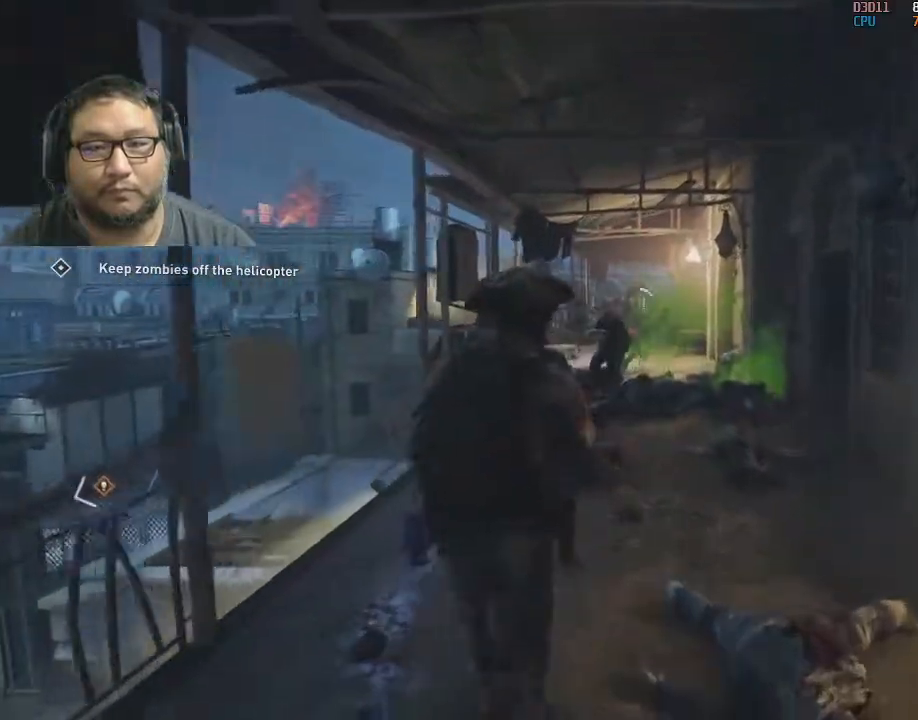
{"keys": [], "mouse": [], "mouse_move": "right", "events": [[33, "mouse_left", "up"], [33, "w", "up"], [83, "mouse_left", "down"], [133, "d", "down"], [133, "mouse_left", "up"], [317, "d", "up"]]}
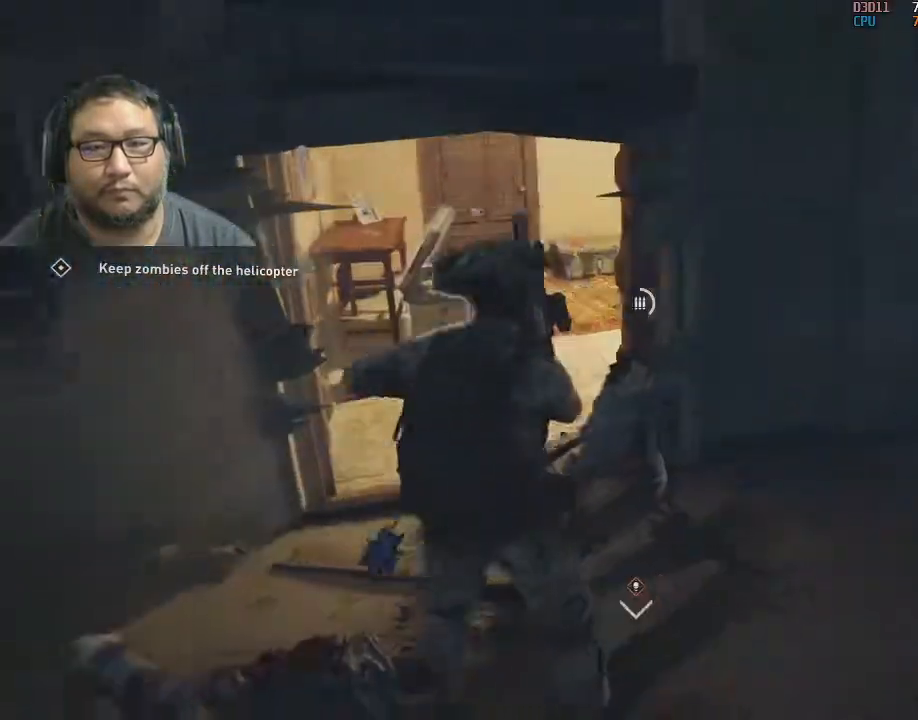
{"keys": ["w"], "mouse": [], "mouse_move": "still", "events": [[200, "q", "down"], [250, "q", "up"], [333, "q", "down"], [383, "q", "up"], [433, "w", "down"]]}
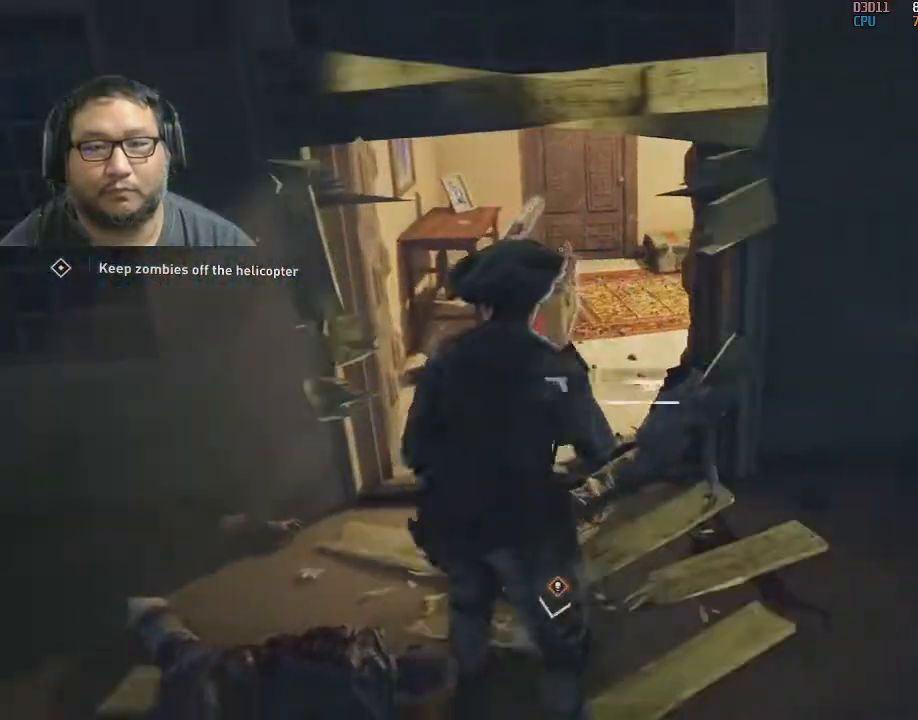
{"keys": ["e"], "mouse": [], "mouse_move": "still", "events": [[67, "e", "down"], [167, "w", "up"]]}
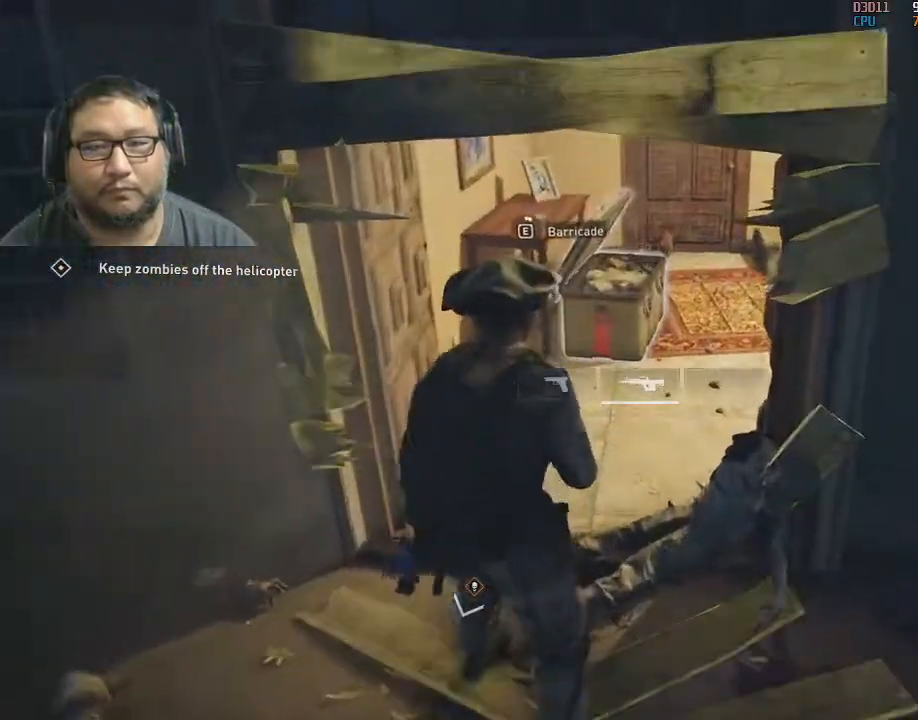
{"keys": ["e"], "mouse": [], "mouse_move": "still", "events": []}
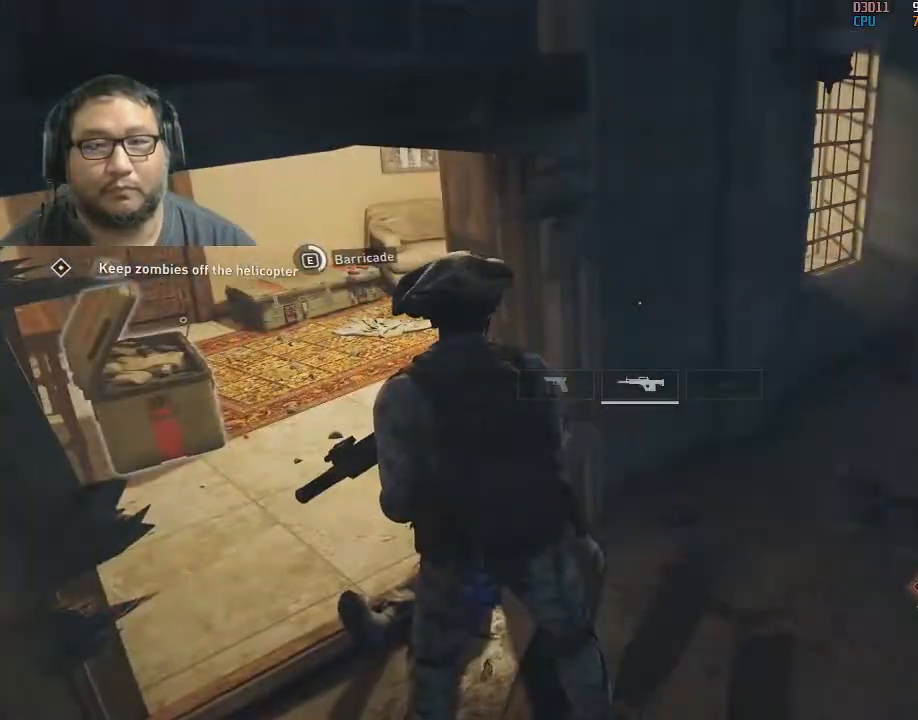
{"keys": ["e"], "mouse": [], "mouse_move": "still", "events": []}
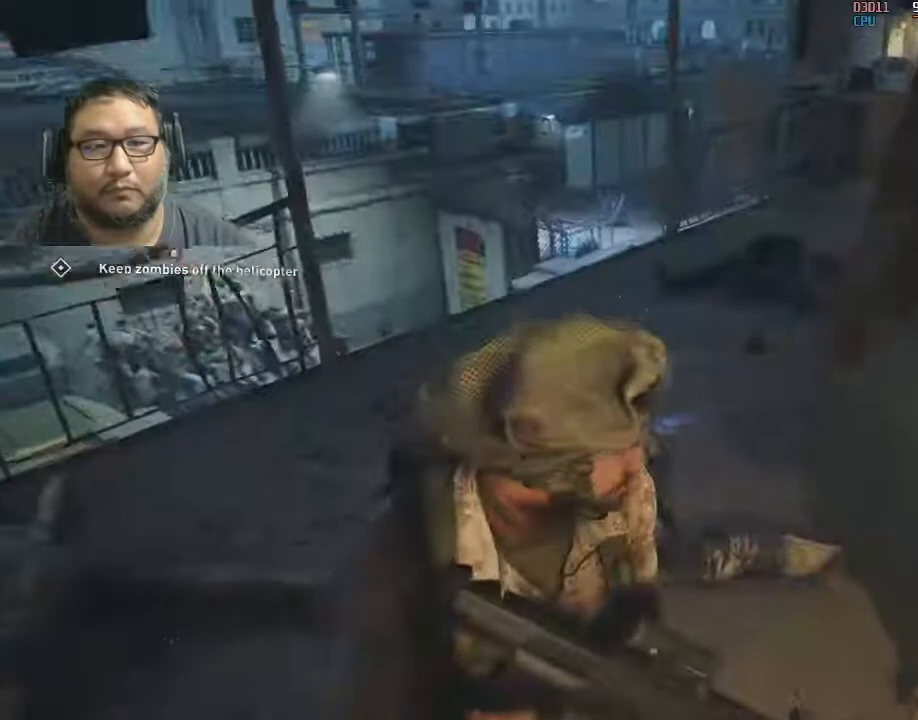
{"keys": ["e"], "mouse": [], "mouse_move": "still", "events": []}
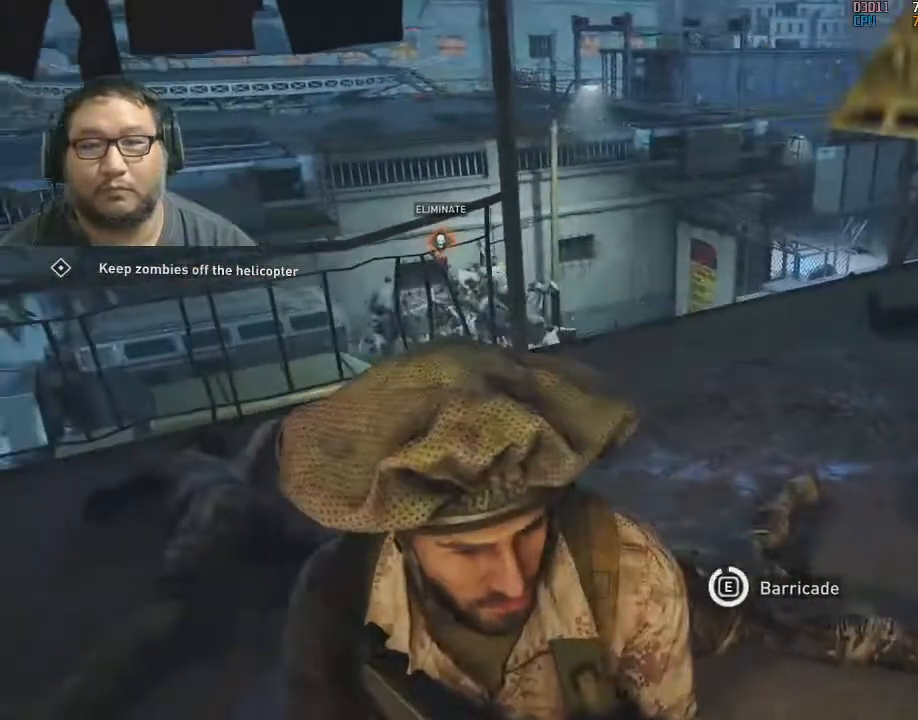
{"keys": ["w"], "mouse": [], "mouse_move": "right", "events": [[450, "e", "up"], [450, "w", "down"]]}
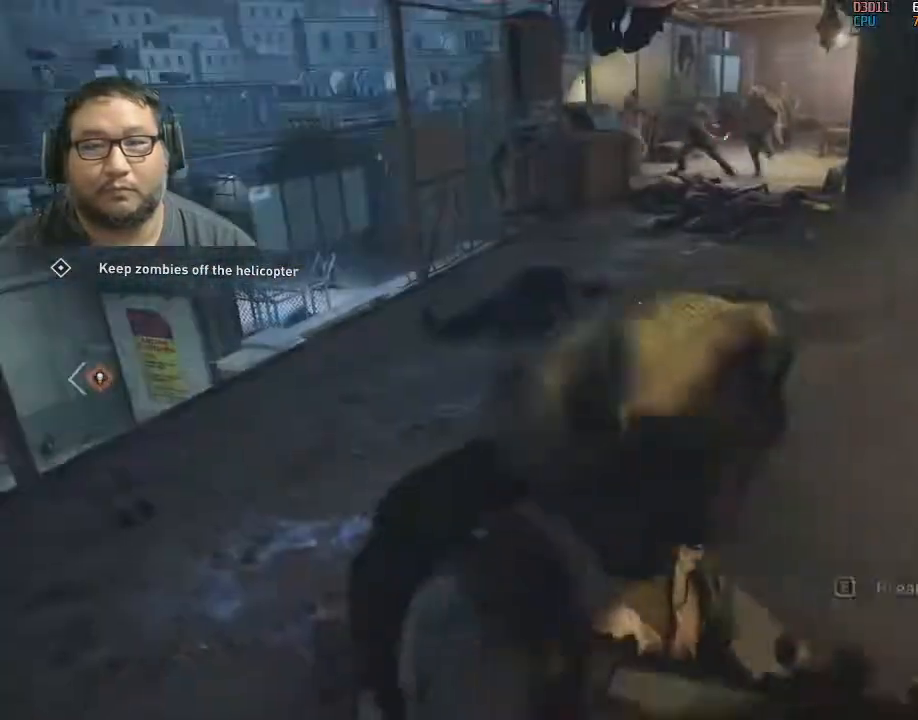
{"keys": ["w"], "mouse": [], "mouse_move": "up-right", "events": [[100, "a", "down"], [433, "a", "up"]]}
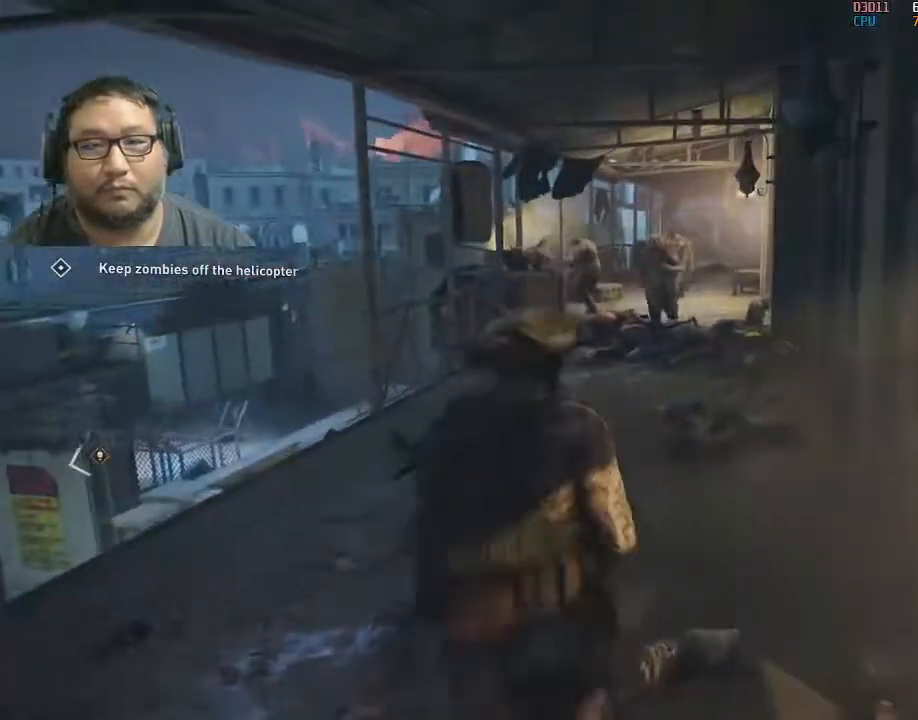
{"keys": ["s"], "mouse": ["left"], "mouse_move": "still", "events": [[117, "a", "down"], [117, "mouse_left", "down"], [200, "a", "up"], [250, "mouse_left", "up"], [300, "mouse_left", "down"], [350, "w", "up"], [450, "mouse_left", "up"], [450, "s", "down"], [500, "mouse_left", "down"]]}
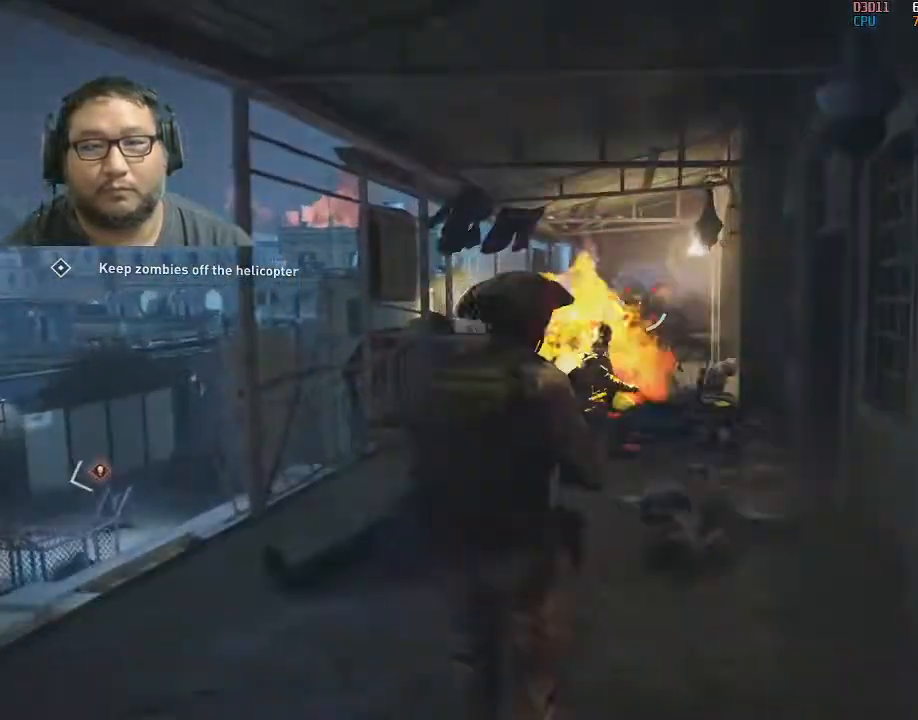
{"keys": [], "mouse": [], "mouse_move": "still", "events": [[33, "a", "down"], [133, "mouse_left", "up"], [183, "mouse_left", "down"], [233, "s", "up"], [267, "a", "up"], [317, "mouse_left", "up"], [367, "mouse_left", "down"], [500, "mouse_left", "up"]]}
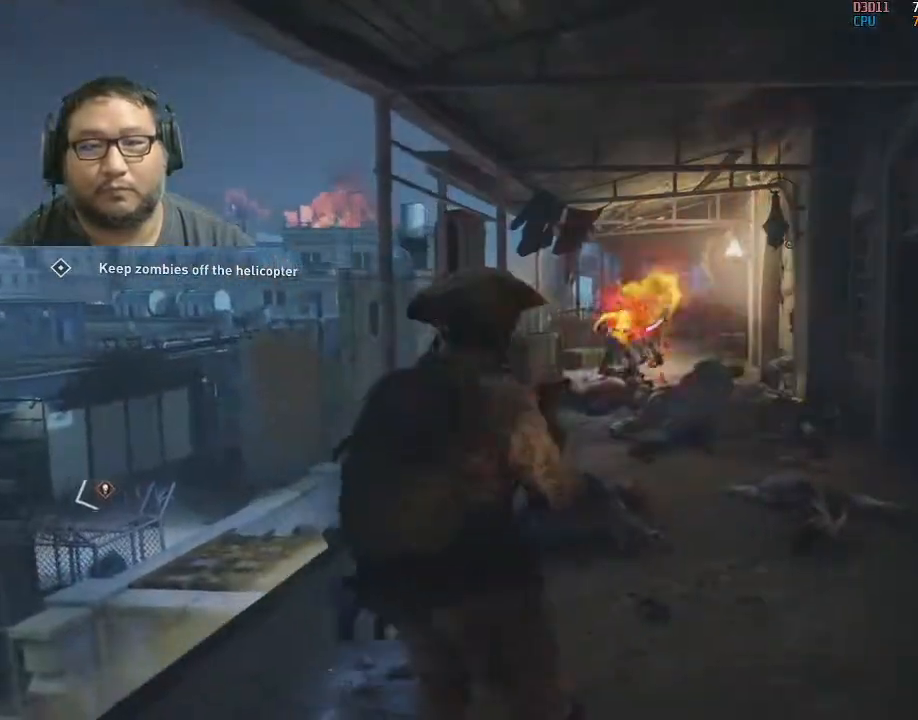
{"keys": ["w"], "mouse": ["left"], "mouse_move": "still", "events": [[50, "mouse_left", "down"], [50, "w", "down"], [200, "mouse_left", "up"], [233, "mouse_left", "down"], [233, "w", "up"], [283, "w", "down"], [383, "mouse_left", "up"], [433, "mouse_left", "down"]]}
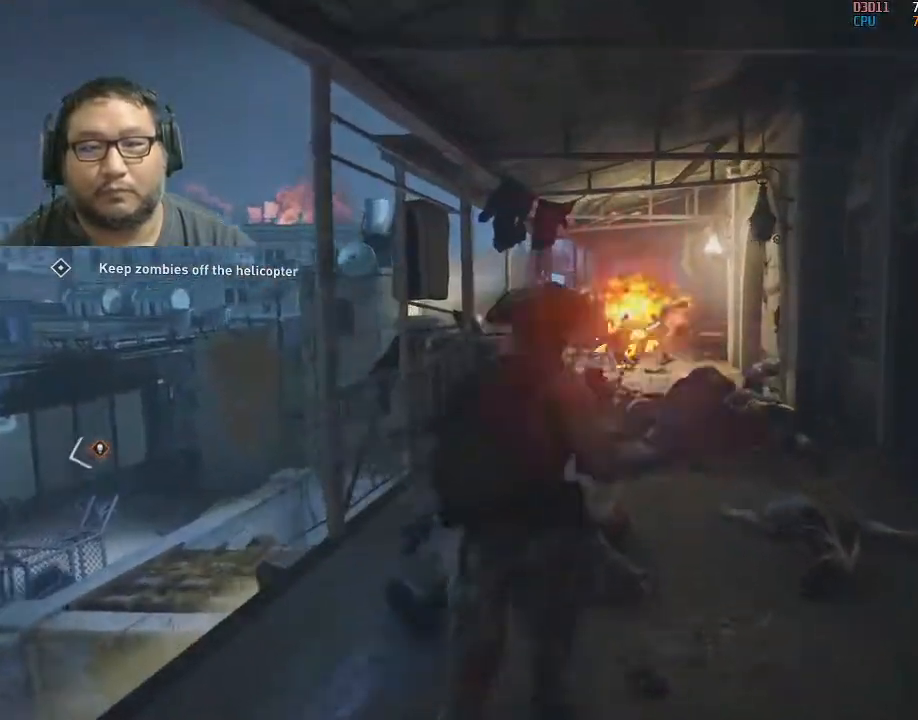
{"keys": ["s"], "mouse": [], "mouse_move": "still", "events": [[17, "w", "up"], [67, "mouse_left", "up"], [117, "mouse_left", "down"], [250, "mouse_left", "up"], [300, "mouse_left", "down"], [300, "s", "down"], [350, "s", "up"], [400, "s", "down"], [433, "mouse_left", "up"]]}
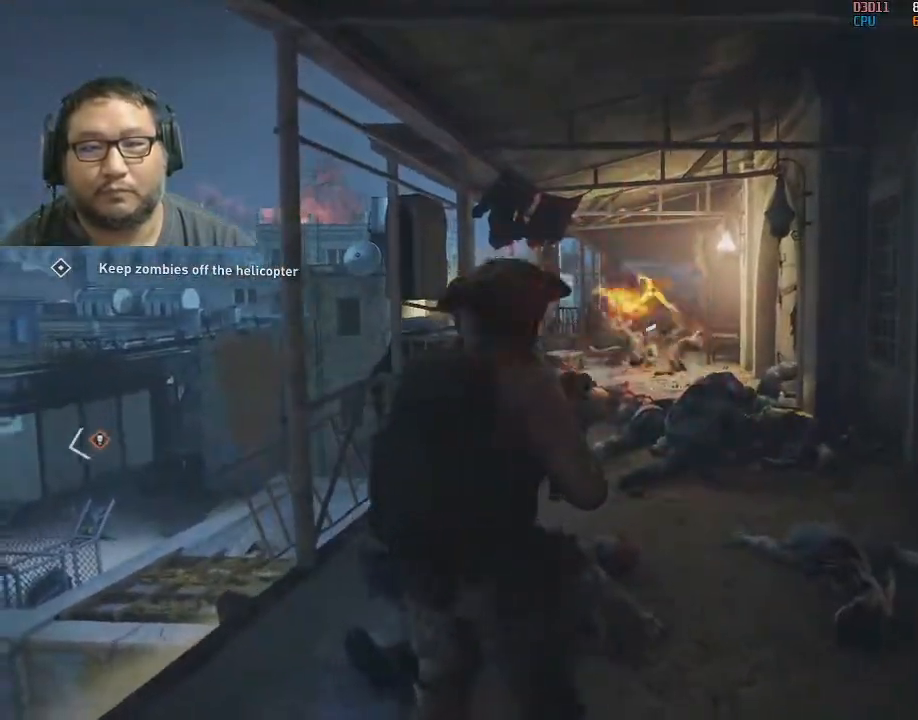
{"keys": ["w"], "mouse": ["left"], "mouse_move": "still", "events": [[50, "mouse_left", "down"], [50, "s", "up"], [183, "mouse_left", "up"], [183, "w", "down"], [217, "mouse_left", "down"], [367, "mouse_left", "up"], [417, "mouse_left", "down"]]}
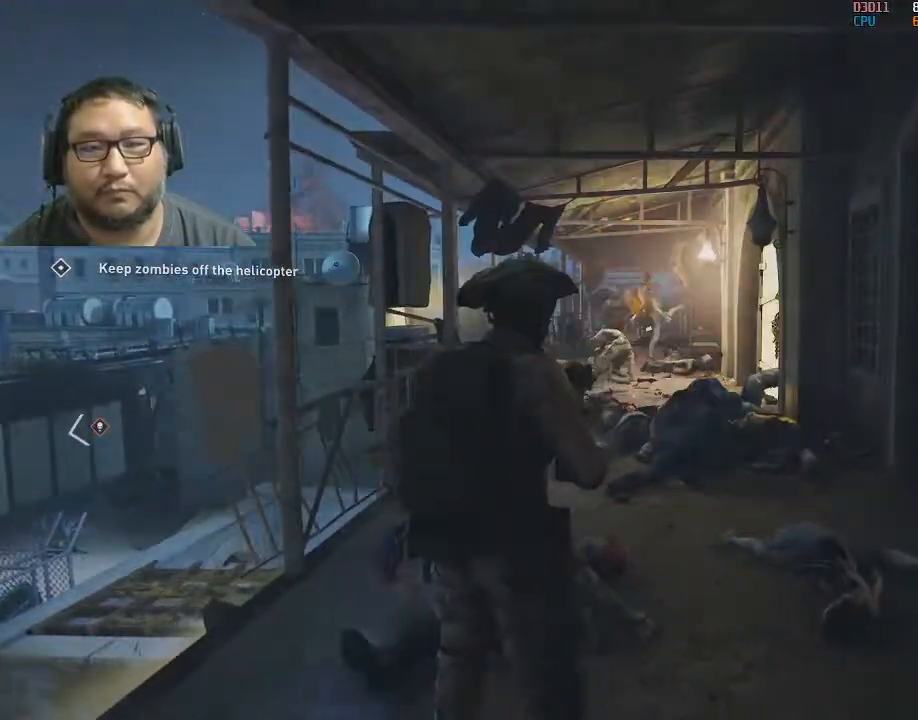
{"keys": ["s"], "mouse": [], "mouse_move": "down-left", "events": [[67, "mouse_left", "up"], [67, "w", "up"], [100, "mouse_left", "down"], [250, "mouse_left", "up"], [300, "mouse_left", "down"], [433, "mouse_left", "up"], [433, "s", "down"]]}
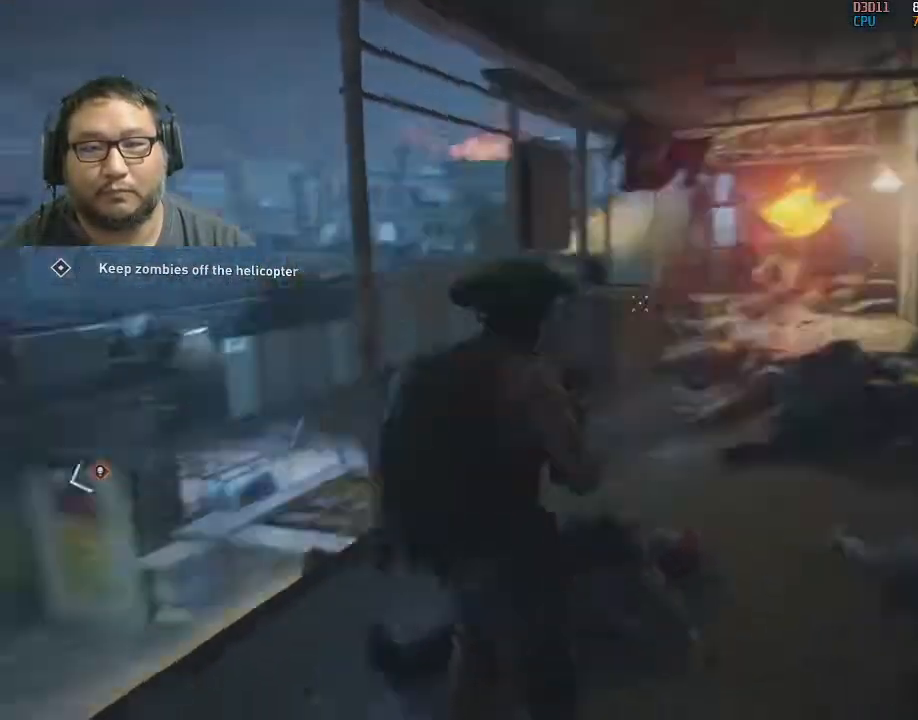
{"keys": ["w"], "mouse": [], "mouse_move": "still", "events": [[117, "a", "down"], [117, "s", "up"], [217, "a", "up"], [267, "d", "down"], [350, "d", "up"], [350, "w", "down"], [450, "mouse_left", "down"], [483, "mouse_left", "up"]]}
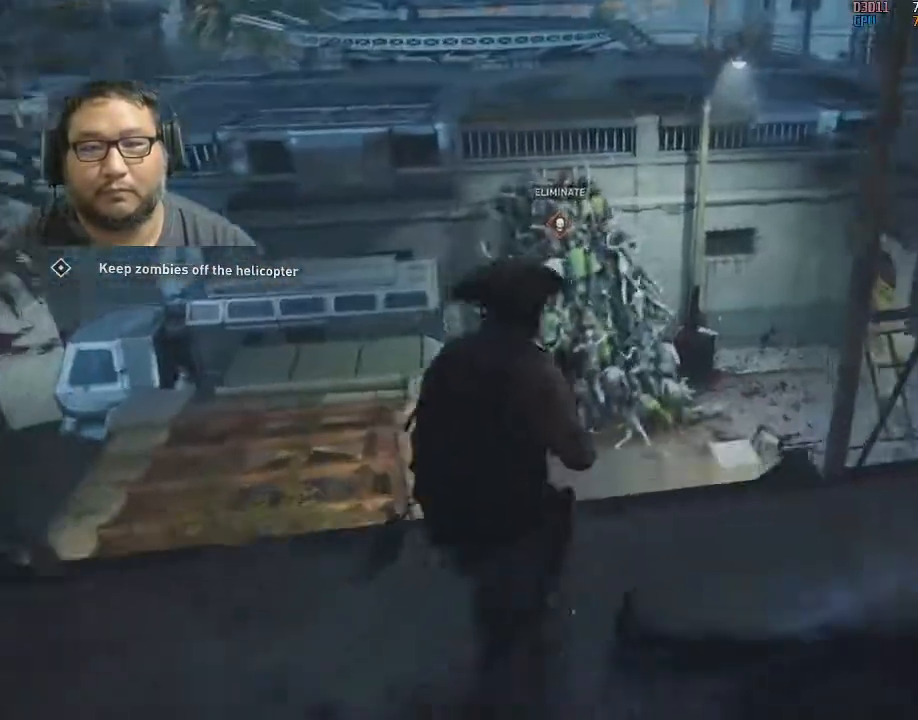
{"keys": ["a", "s"], "mouse": [], "mouse_move": "right", "events": [[33, "mouse_left", "down"], [83, "w", "up"], [183, "a", "down"], [183, "mouse_left", "up"], [233, "mouse_left", "down"], [367, "mouse_left", "up"], [367, "s", "down"], [417, "mouse_left", "down"], [467, "mouse_left", "up"]]}
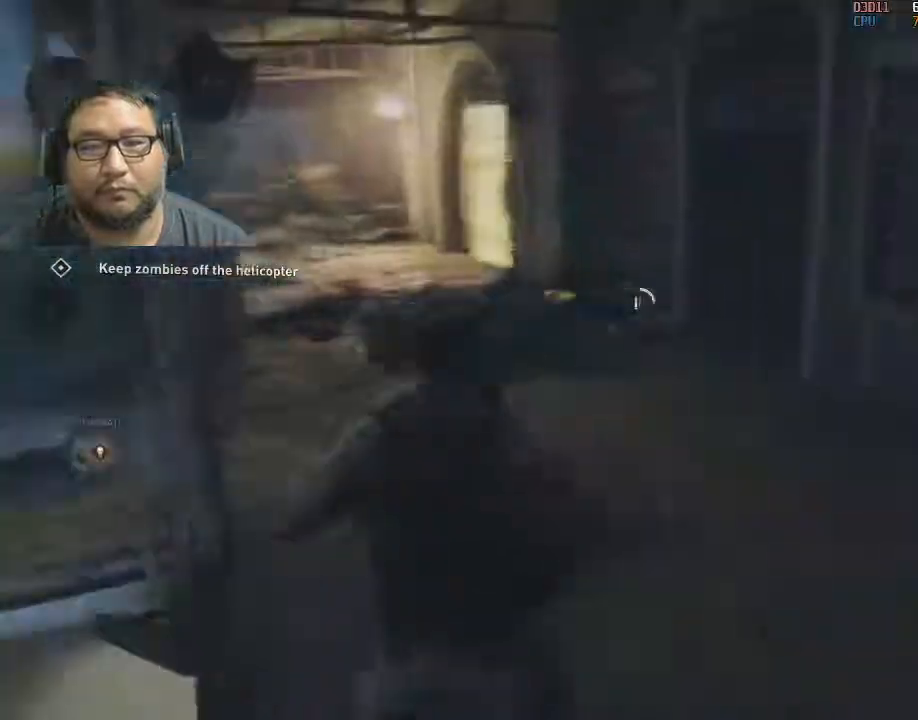
{"keys": [], "mouse": [], "mouse_move": "left", "events": [[17, "a", "up"], [50, "d", "down"], [183, "s", "up"], [283, "d", "up"]]}
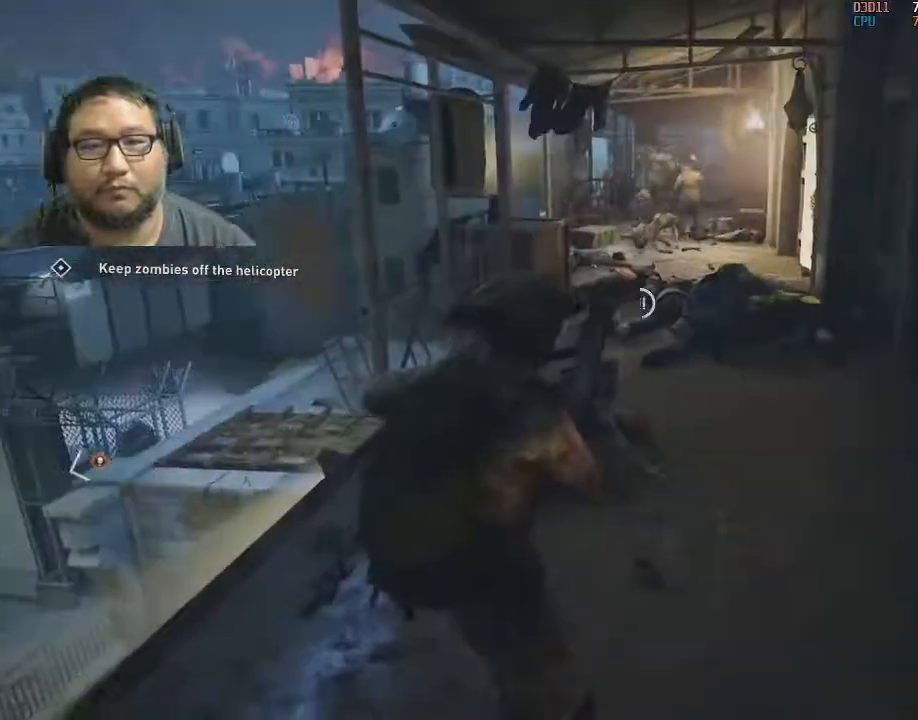
{"keys": ["d"], "mouse": [], "mouse_move": "left", "events": [[117, "mouse_wheel", "down"], [217, "mouse_wheel", "up"], [350, "a", "down"], [450, "a", "up"], [450, "d", "down"]]}
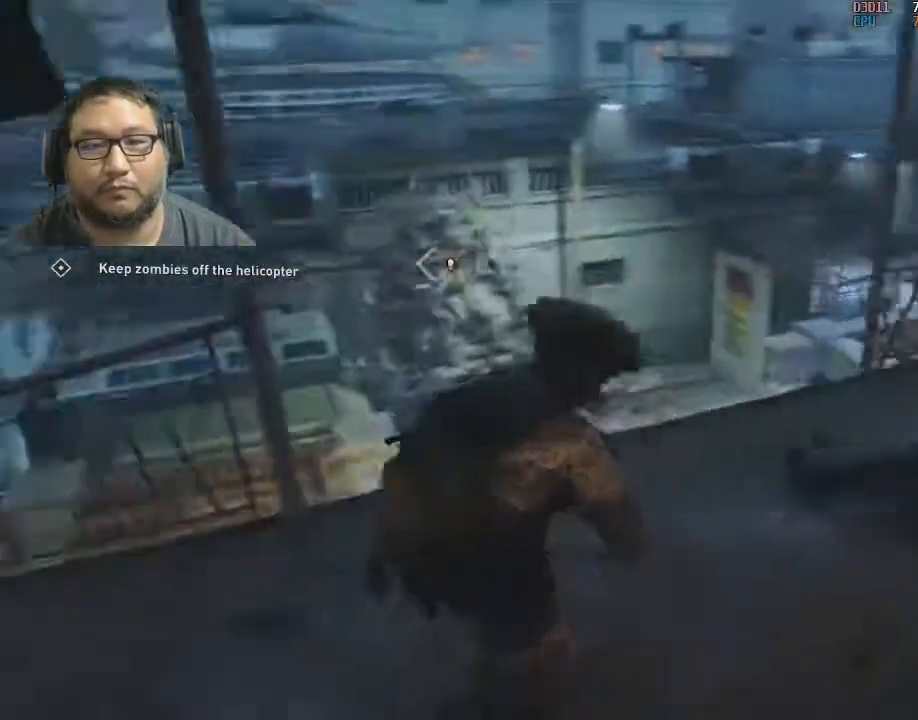
{"keys": [], "mouse": ["left"], "mouse_move": "down-left", "events": [[83, "w", "down"], [133, "d", "up"], [417, "w", "up"], [450, "mouse_left", "down"]]}